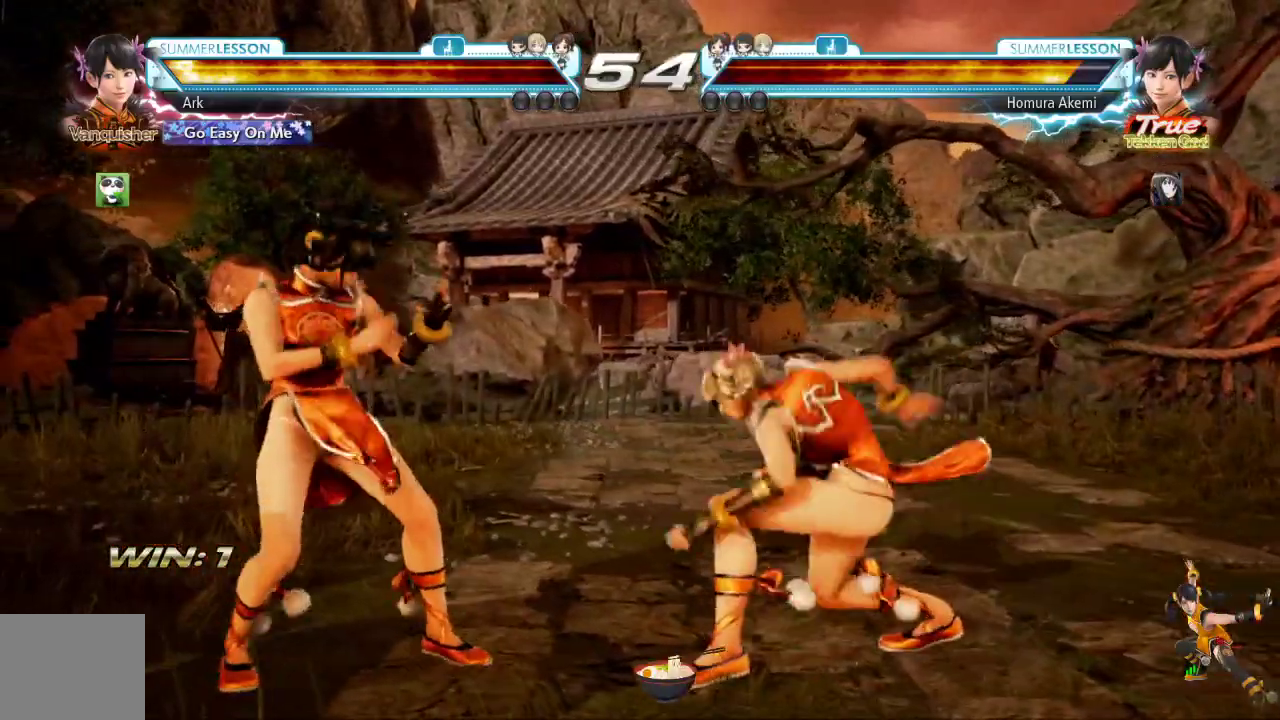
Gameplay with a controller (PlayStation layout); each line is a JSON object with the inputs held at the frame after it. "events" lists button and stick changes between this image and that frame as [ms after this image, input, new state], when the widget could be followed in between.
{"buttons": ["L1", "DPAD_DOWN"], "left_stick": "center", "right_stick": "center", "events": [[100, "DPAD_DOWN", "down"], [216, "DPAD_DOWN", "up"], [317, "DPAD_LEFT", "down"], [383, "DPAD_LEFT", "up"], [467, "DPAD_DOWN", "down"], [500, "L1", "down"]]}
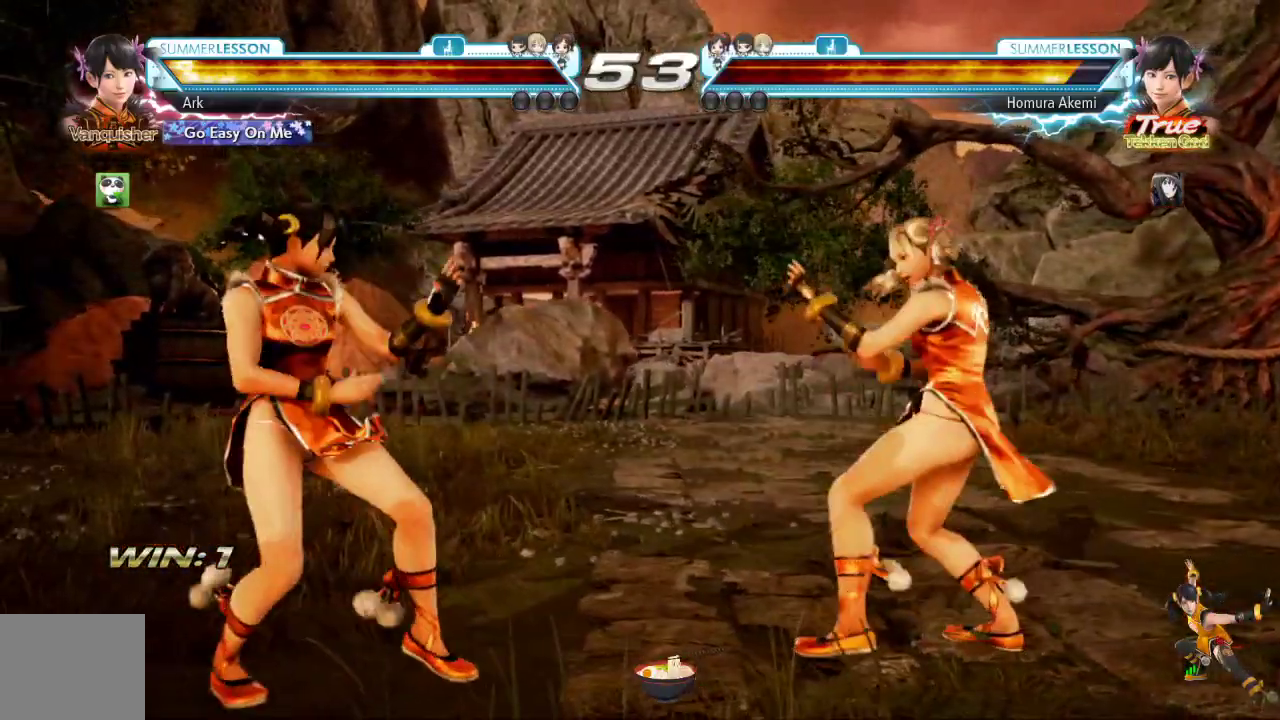
{"buttons": [], "left_stick": "center", "right_stick": "center", "events": [[134, "L1", "up"], [150, "DPAD_DOWN", "up"], [250, "DPAD_RIGHT", "down"], [317, "R1", "down"], [384, "DPAD_RIGHT", "up"], [400, "R1", "up"]]}
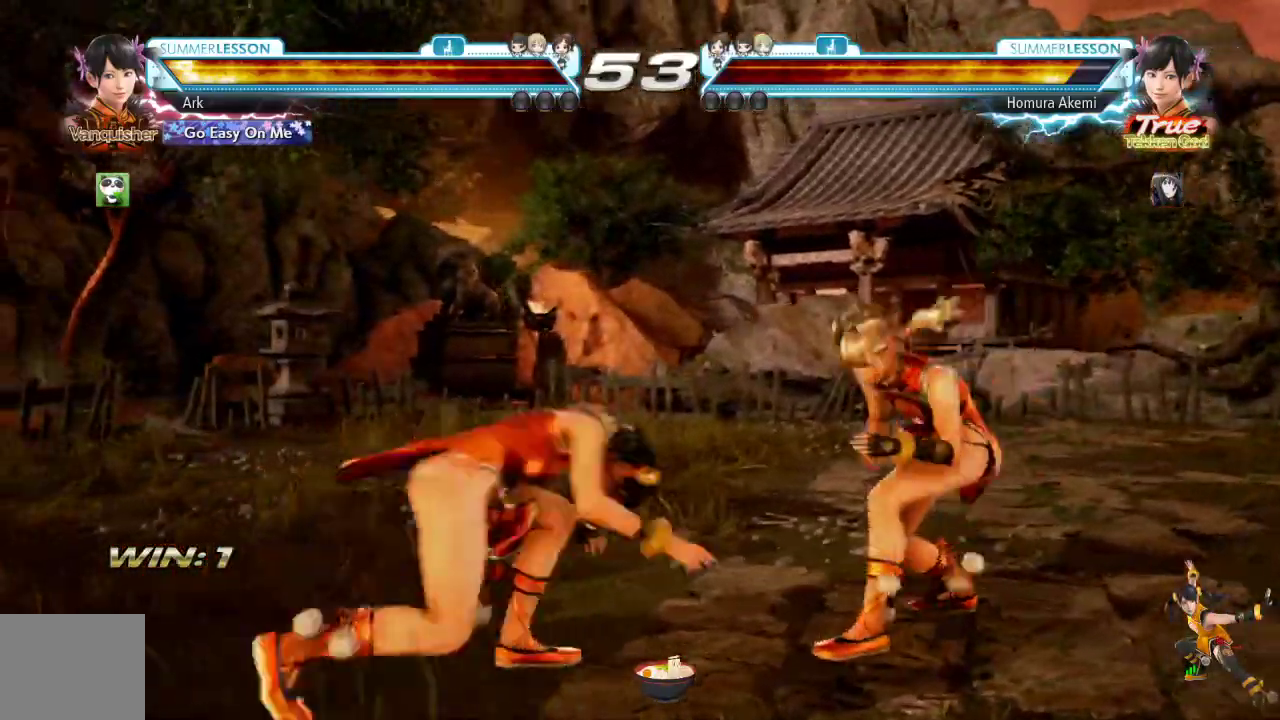
{"buttons": ["CIRCLE"], "left_stick": "center", "right_stick": "center", "events": [[216, "CIRCLE", "down"]]}
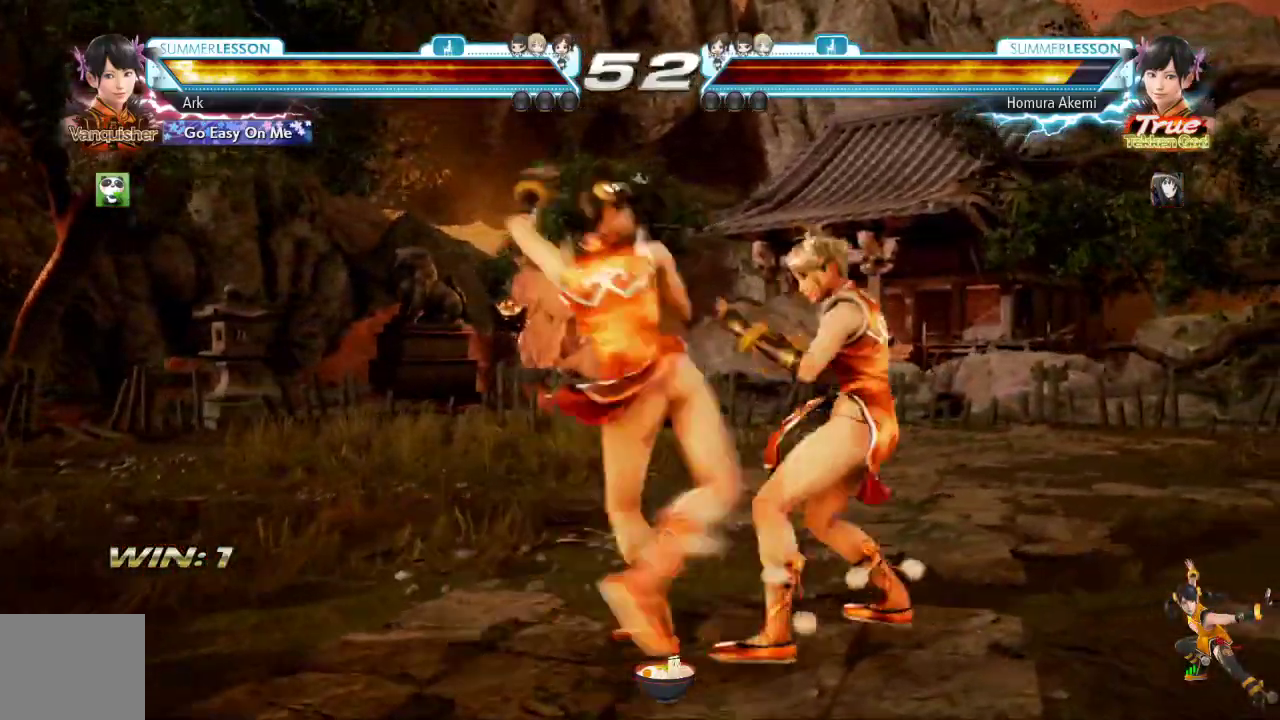
{"buttons": ["DPAD_LEFT"], "left_stick": "center", "right_stick": "center", "events": [[284, "CIRCLE", "up"], [434, "DPAD_LEFT", "down"]]}
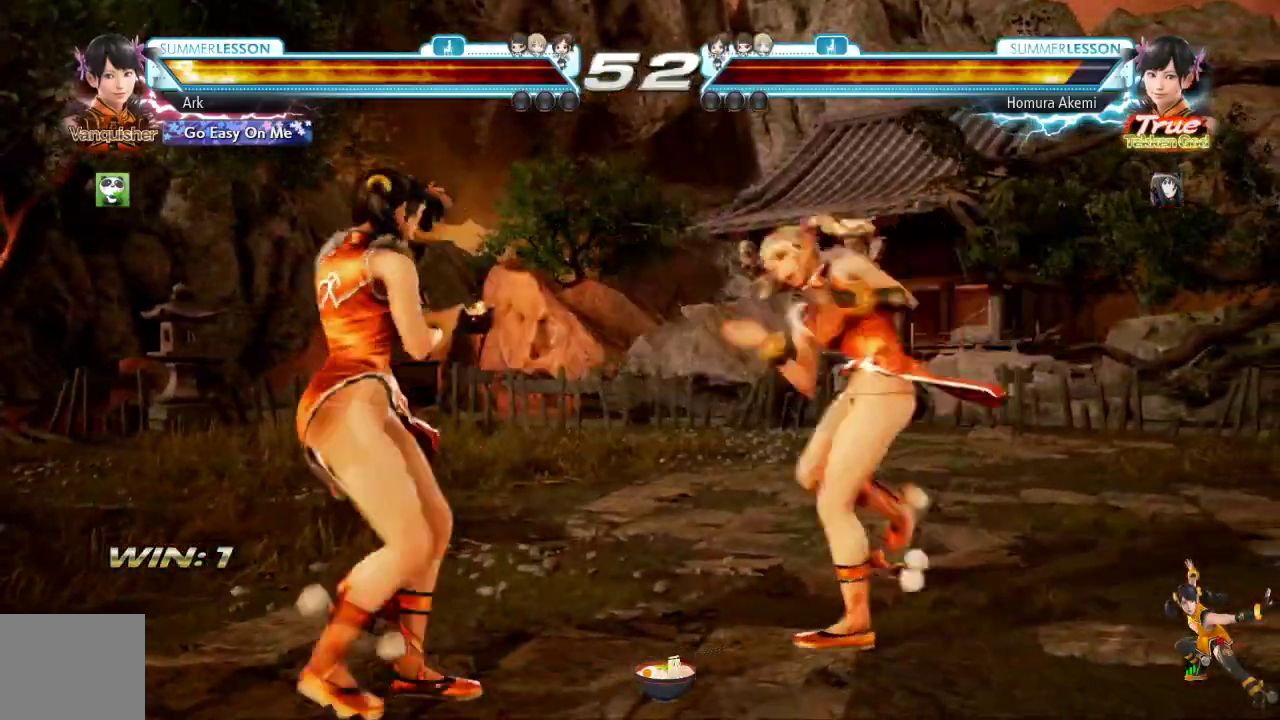
{"buttons": ["L1", "DPAD_DOWN"], "left_stick": "center", "right_stick": "center", "events": [[33, "DPAD_LEFT", "up"], [116, "DPAD_DOWN", "down"], [233, "DPAD_DOWN", "up"], [417, "DPAD_DOWN", "down"], [467, "L1", "down"]]}